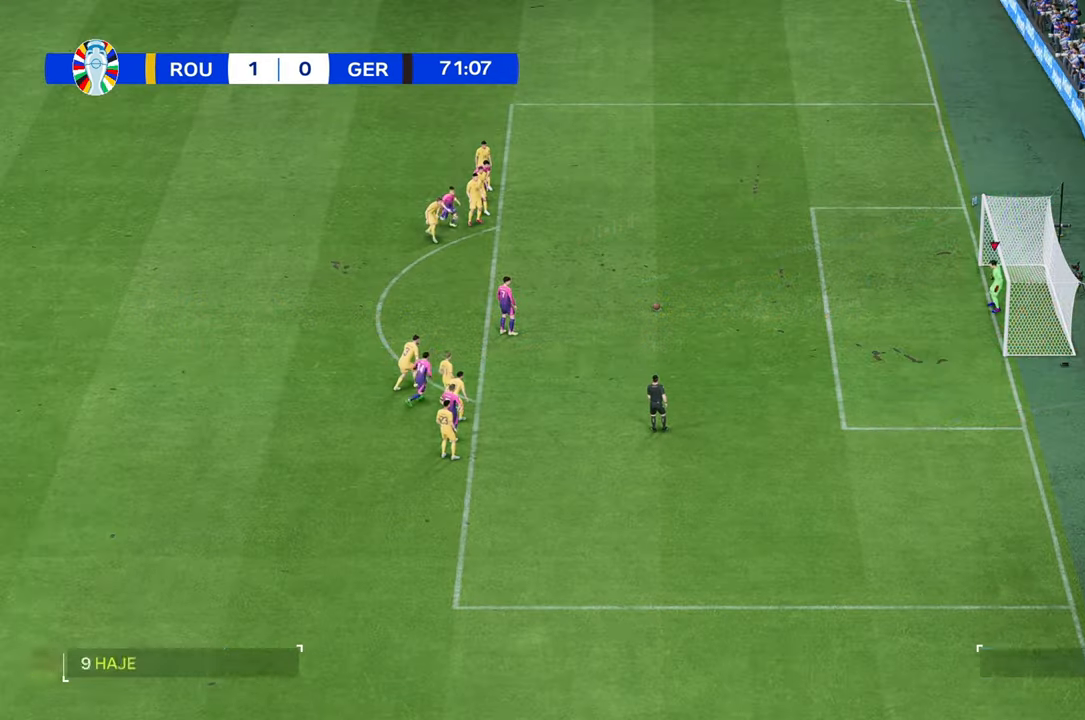
Gameplay with a controller (Xbox layout); each line is a JSON object with the inputs held at the frame after it (dt_ms = milliseconds from this image to that frame). "events" lists button and stick changes between this image and that frame as [ms after this image, input, new state], when the widget could be followed in between. Not read: L3 R3.
{"dt_ms": 500, "buttons": [], "left_stick": "center", "right_stick": "center", "events": []}
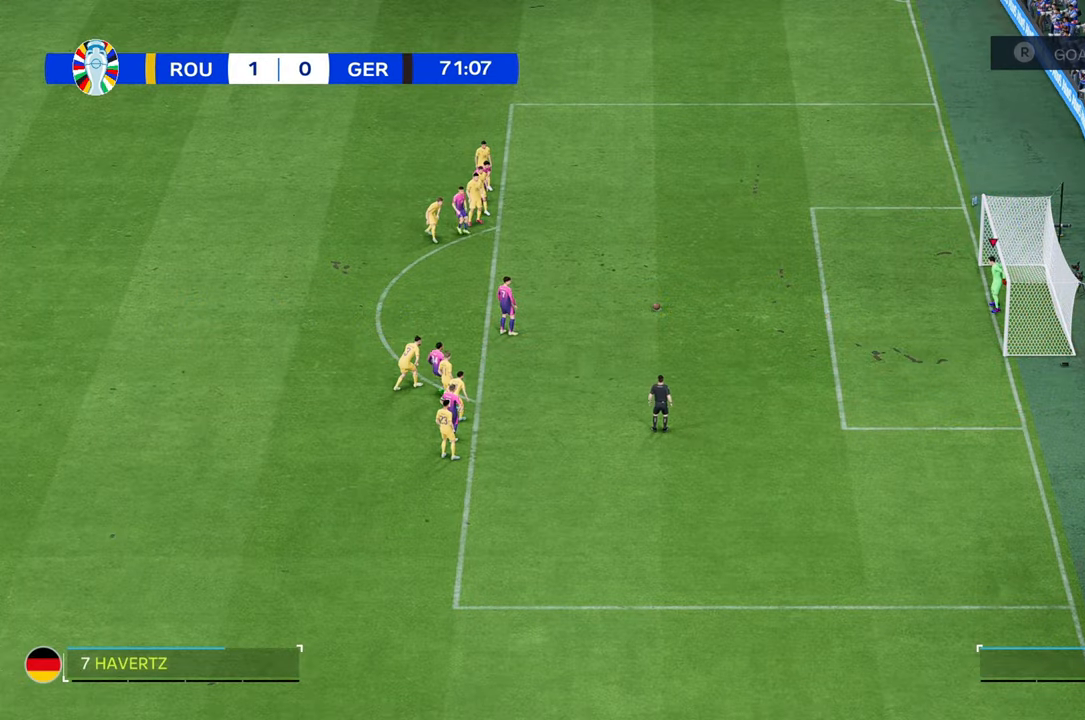
{"dt_ms": 500, "buttons": [], "left_stick": "center", "right_stick": "center", "events": []}
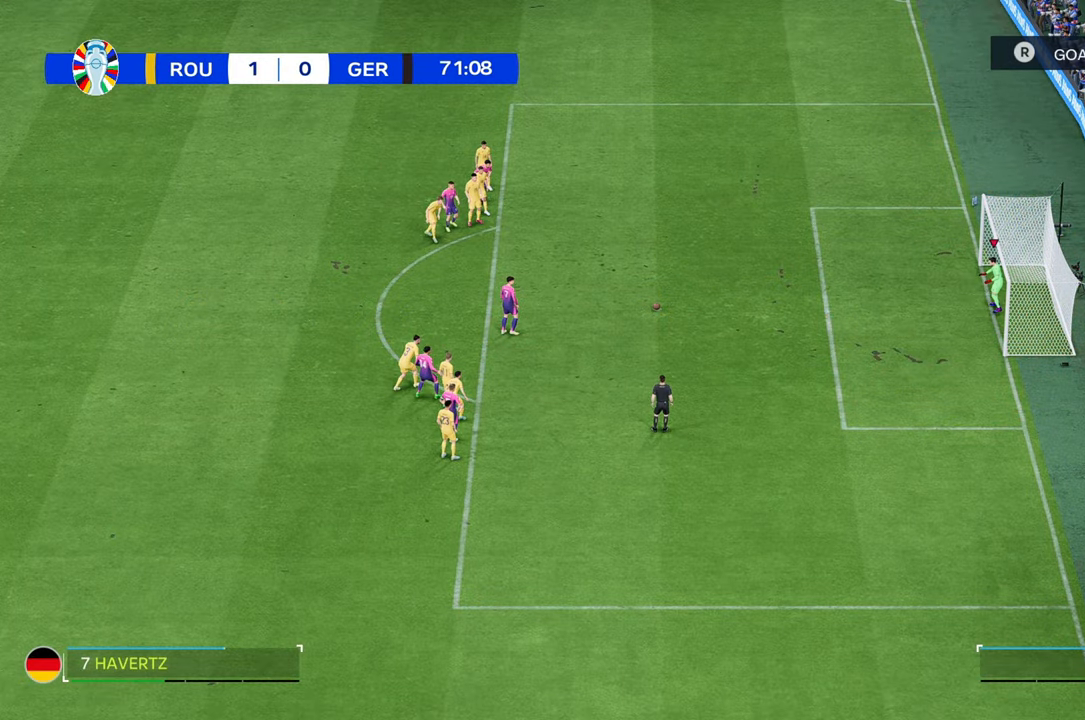
{"dt_ms": 500, "buttons": [], "left_stick": "center", "right_stick": "center", "events": []}
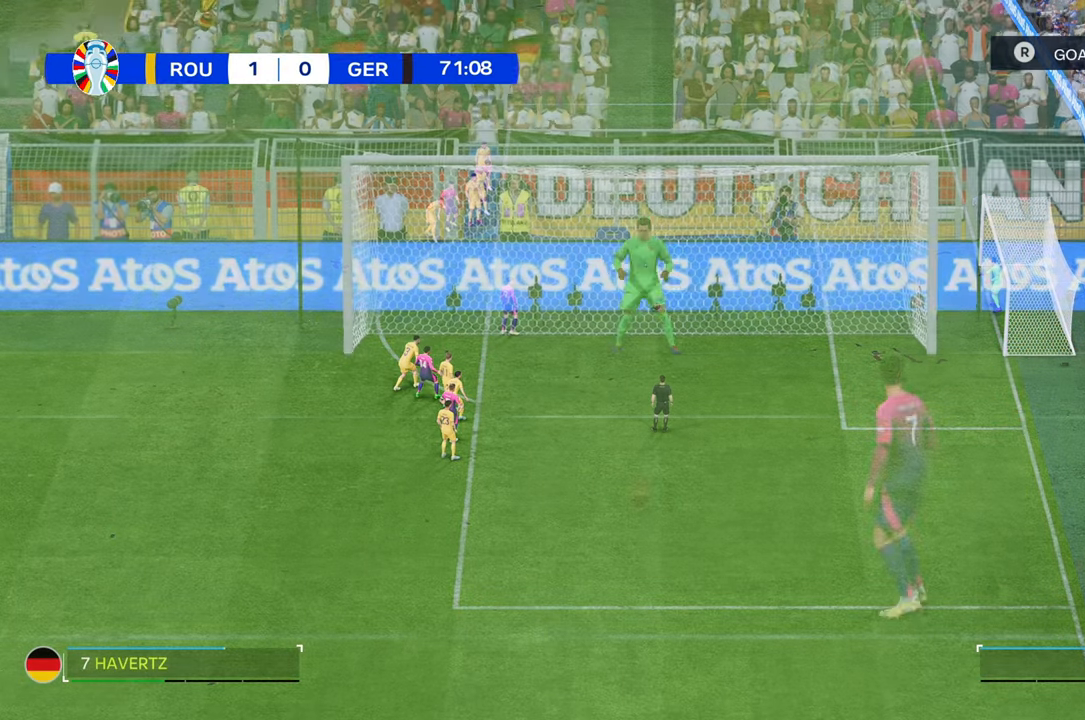
{"dt_ms": 500, "buttons": ["B"], "left_stick": "center", "right_stick": "center", "events": [[450, "B", "down"]]}
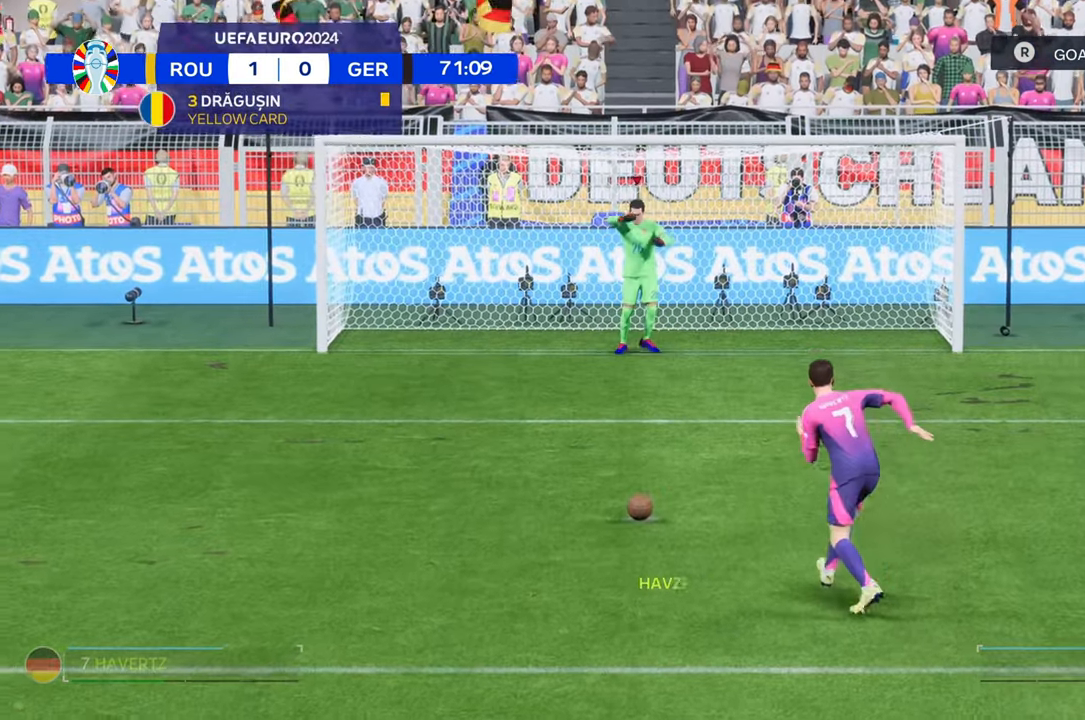
{"dt_ms": 500, "buttons": [], "left_stick": "center", "right_stick": "center", "events": [[17, "B", "up"]]}
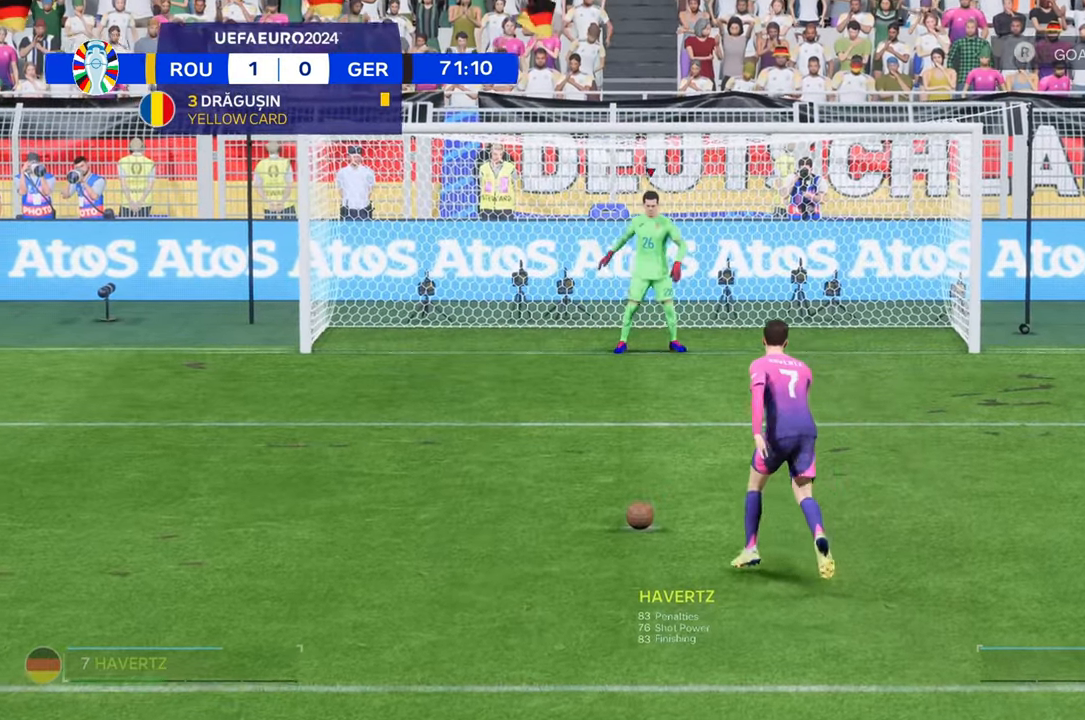
{"dt_ms": 500, "buttons": [], "left_stick": "right", "right_stick": "down", "events": [[350, "left_stick", "right"], [367, "right_stick", "down"]]}
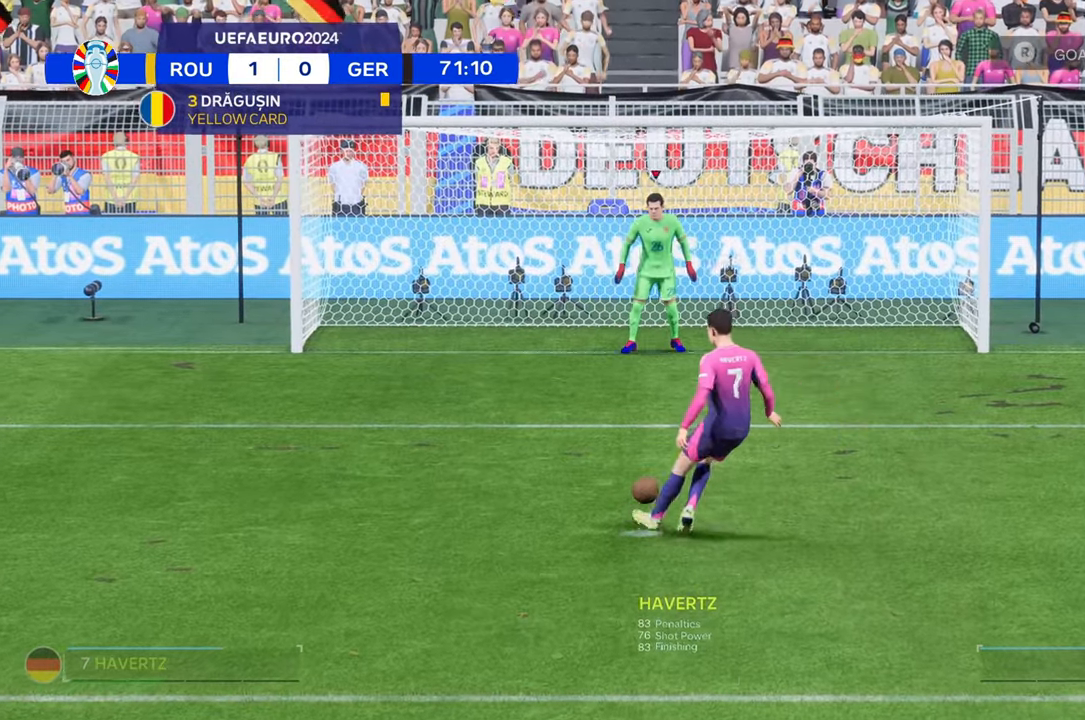
{"dt_ms": 500, "buttons": [], "left_stick": "right", "right_stick": "down", "events": []}
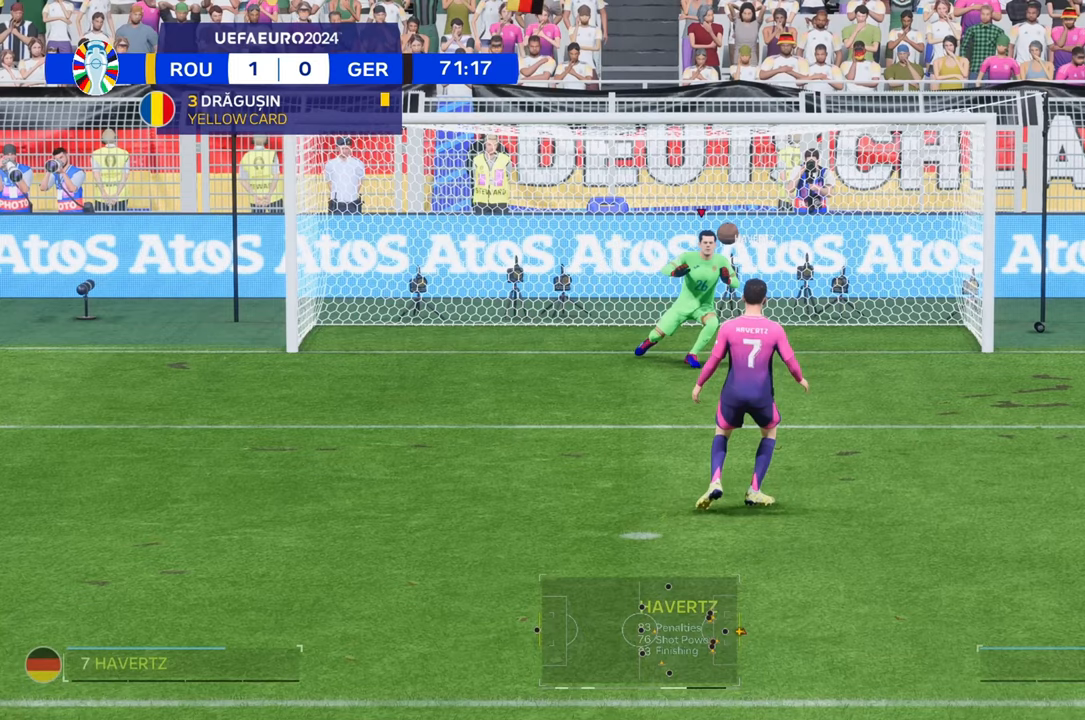
{"dt_ms": 500, "buttons": [], "left_stick": "right", "right_stick": "center", "events": [[283, "right_stick", "center"]]}
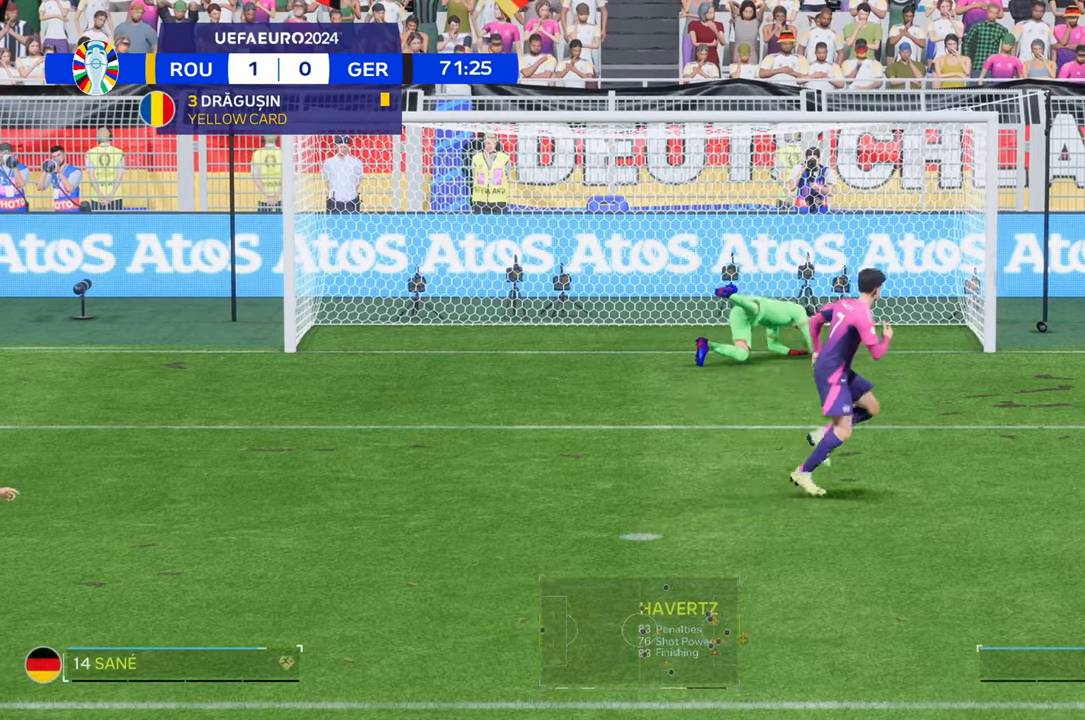
{"dt_ms": 500, "buttons": [], "left_stick": "right", "right_stick": "center", "events": []}
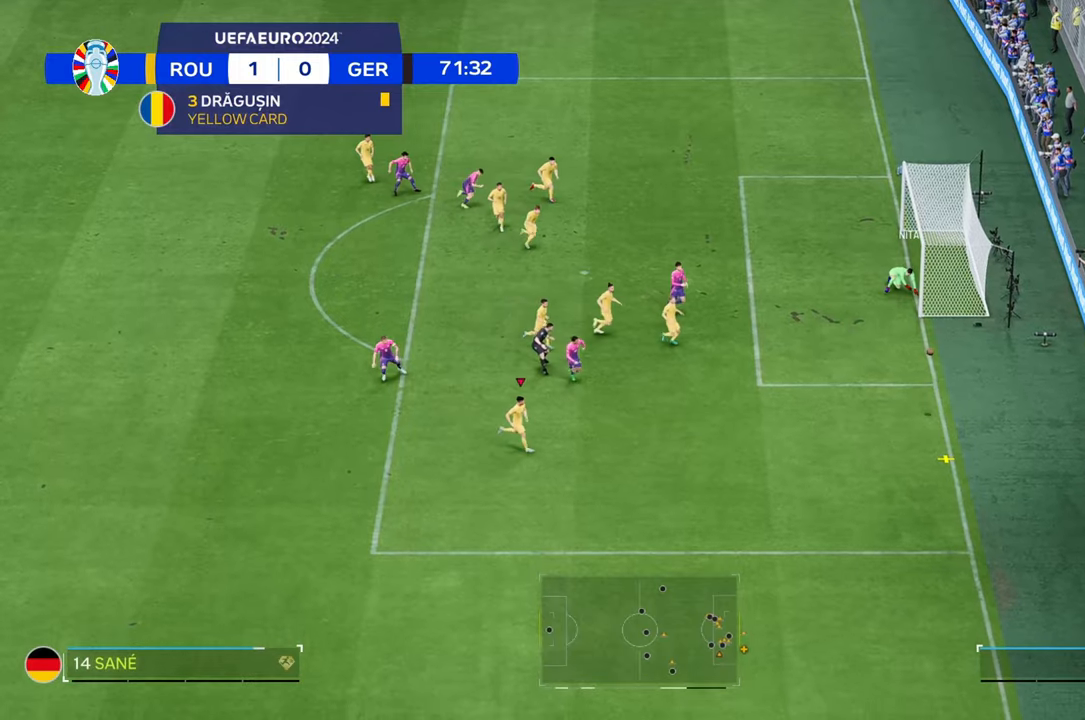
{"dt_ms": 500, "buttons": [], "left_stick": "down", "right_stick": "center", "events": [[83, "left_stick", "down-right"], [283, "left_stick", "down"]]}
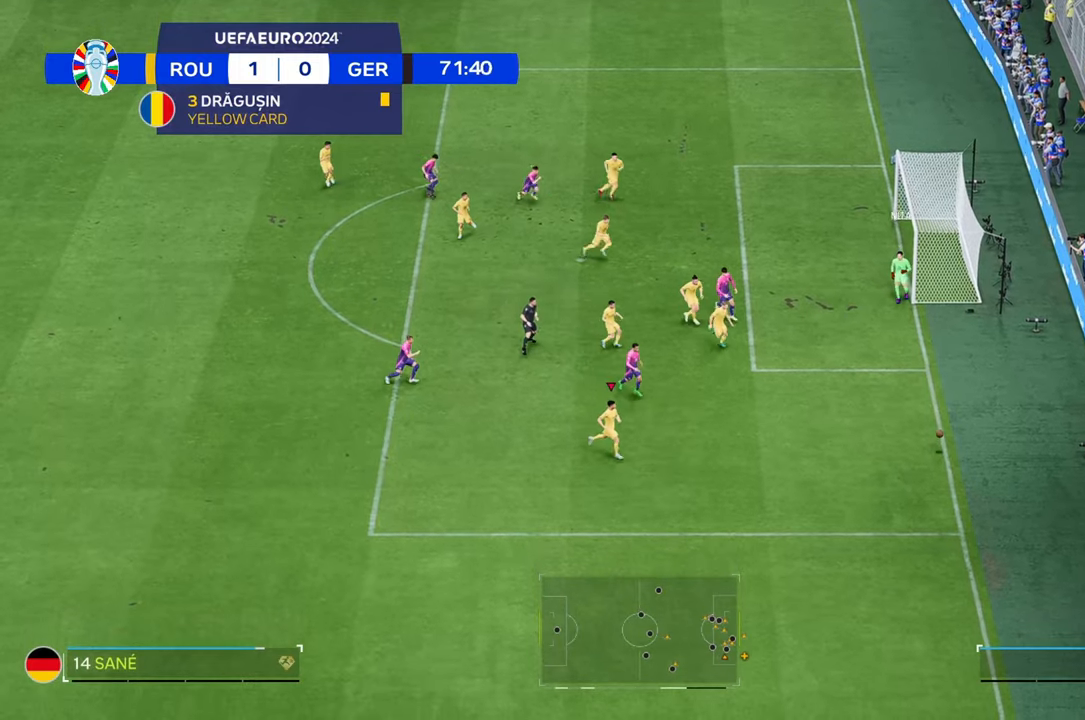
{"dt_ms": 1000, "buttons": [], "left_stick": "down-left", "right_stick": "center"}
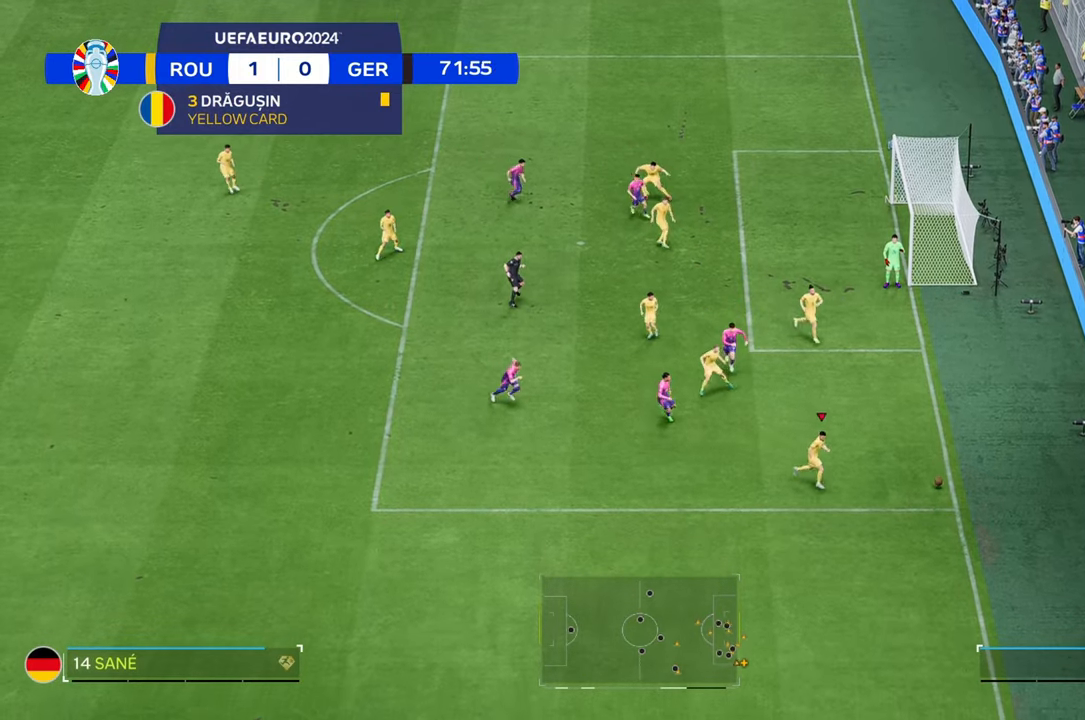
{"dt_ms": 500, "buttons": [], "left_stick": "down-left", "right_stick": "center", "events": []}
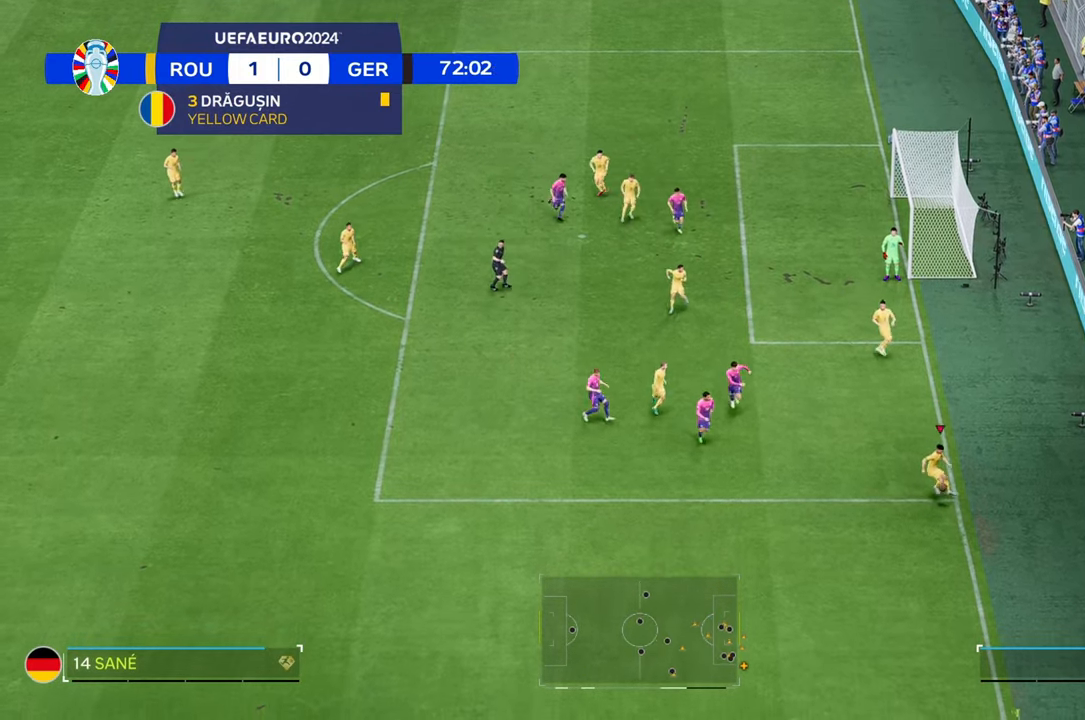
{"dt_ms": 500, "buttons": [], "left_stick": "down-left", "right_stick": "center", "events": []}
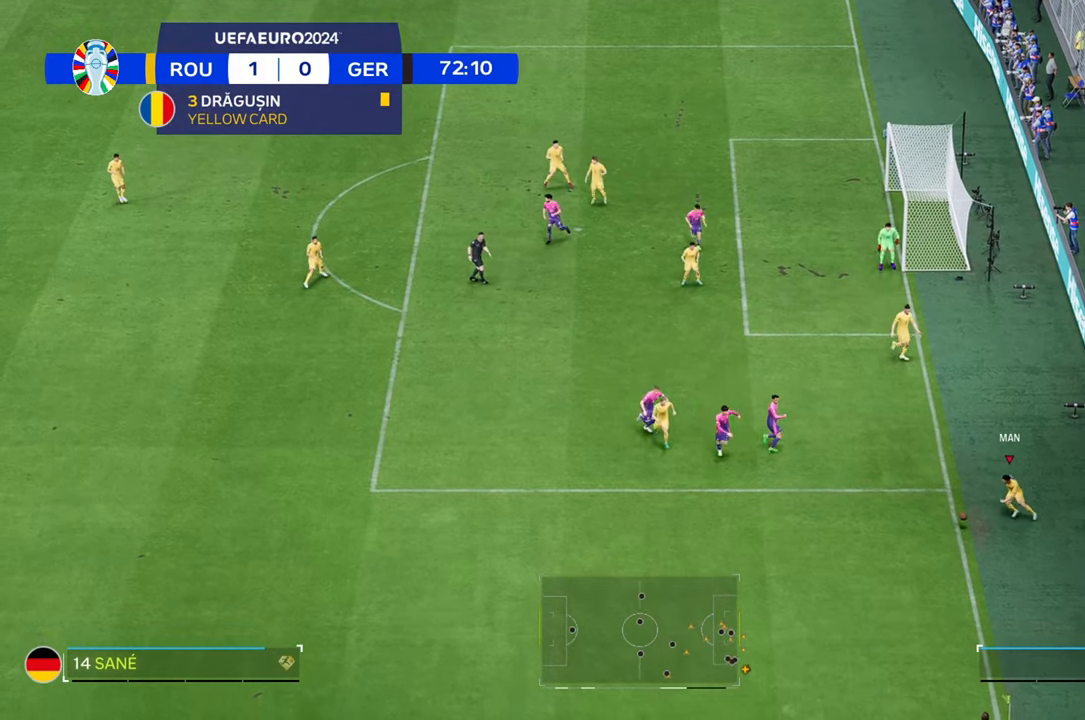
{"dt_ms": 500, "buttons": [], "left_stick": "down-left", "right_stick": "center"}
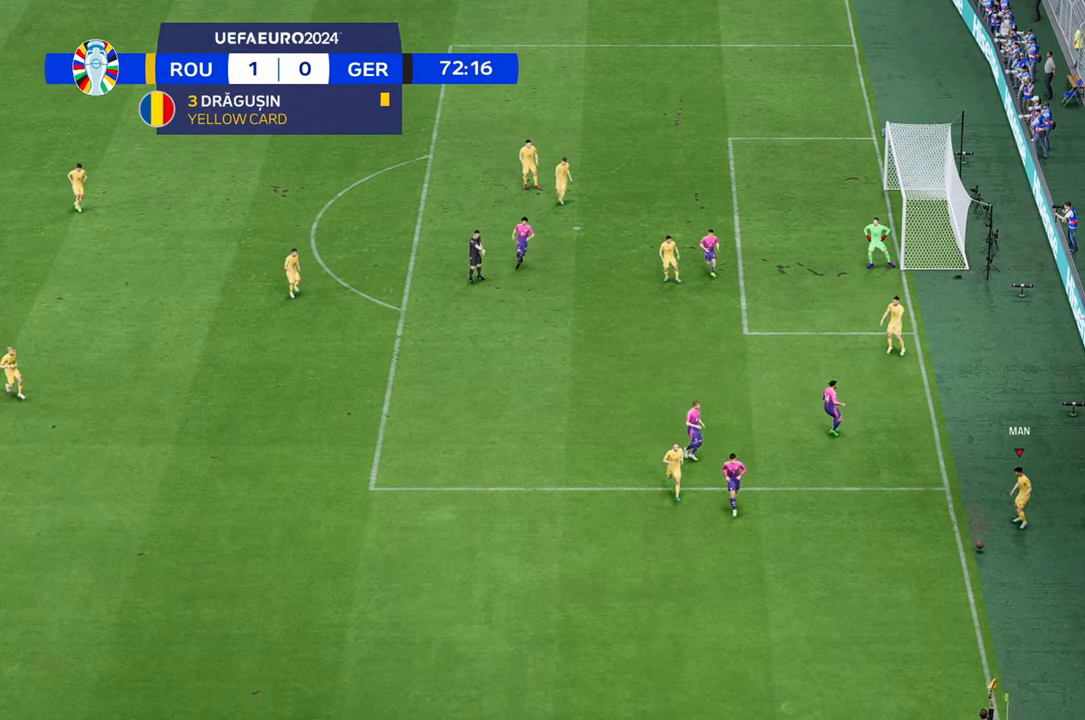
{"dt_ms": 500, "buttons": [], "left_stick": "down-left", "right_stick": "center", "events": []}
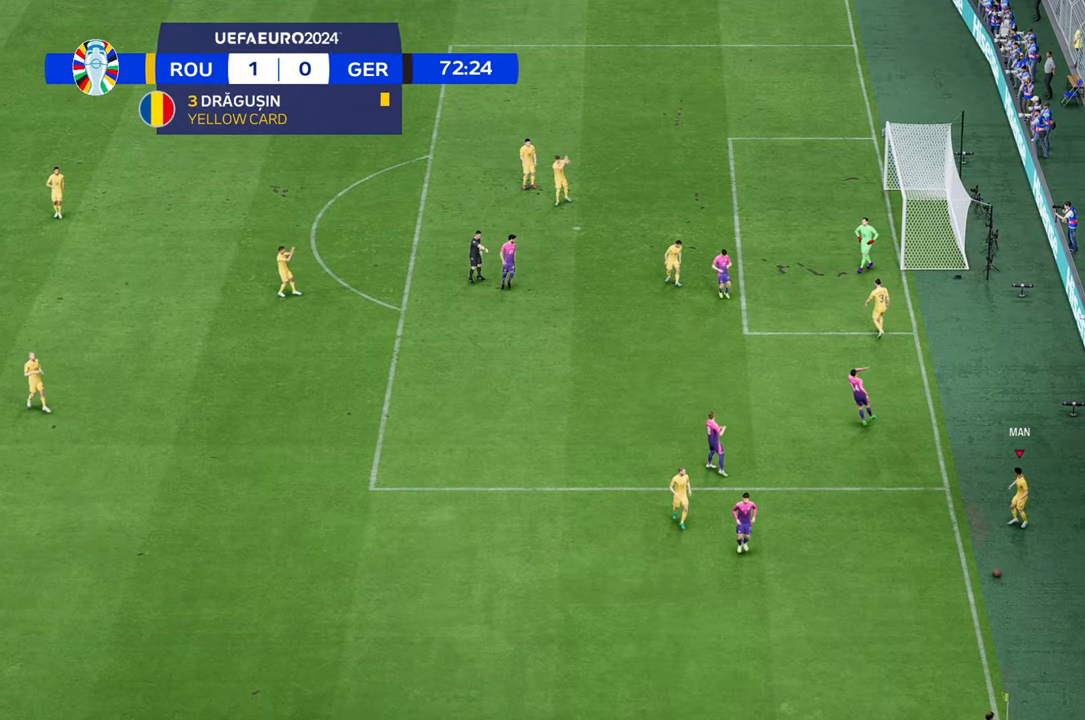
{"dt_ms": 500, "buttons": [], "left_stick": "center", "right_stick": "center", "events": [[133, "left_stick", "center"]]}
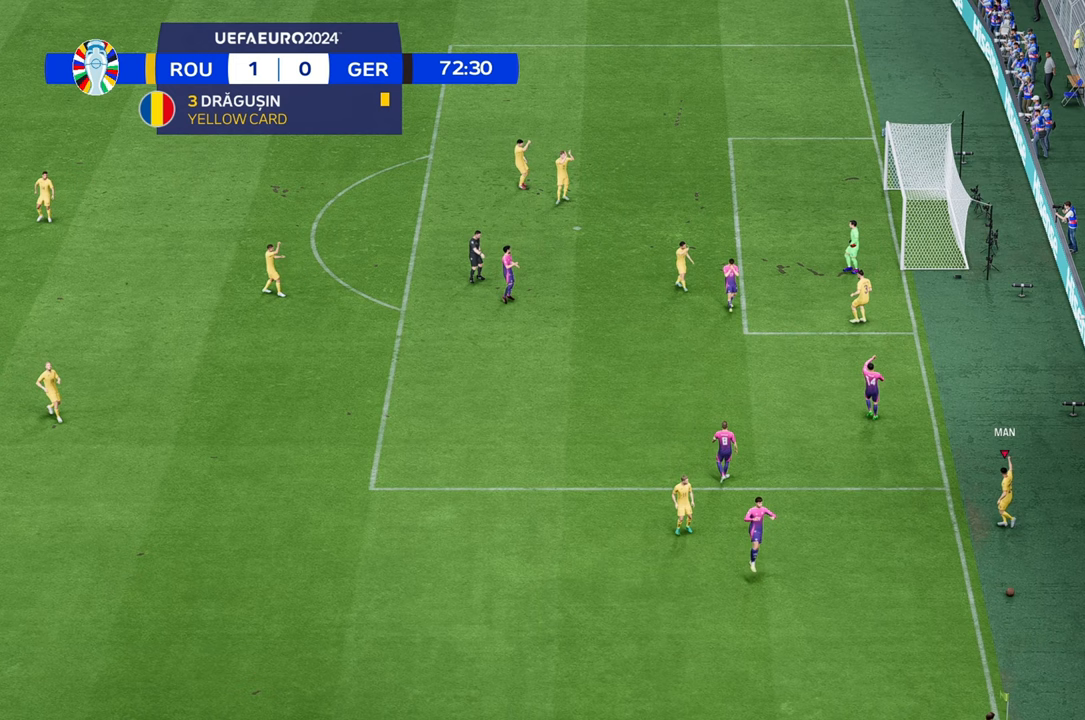
{"dt_ms": 500, "buttons": [], "left_stick": "center", "right_stick": "center", "events": []}
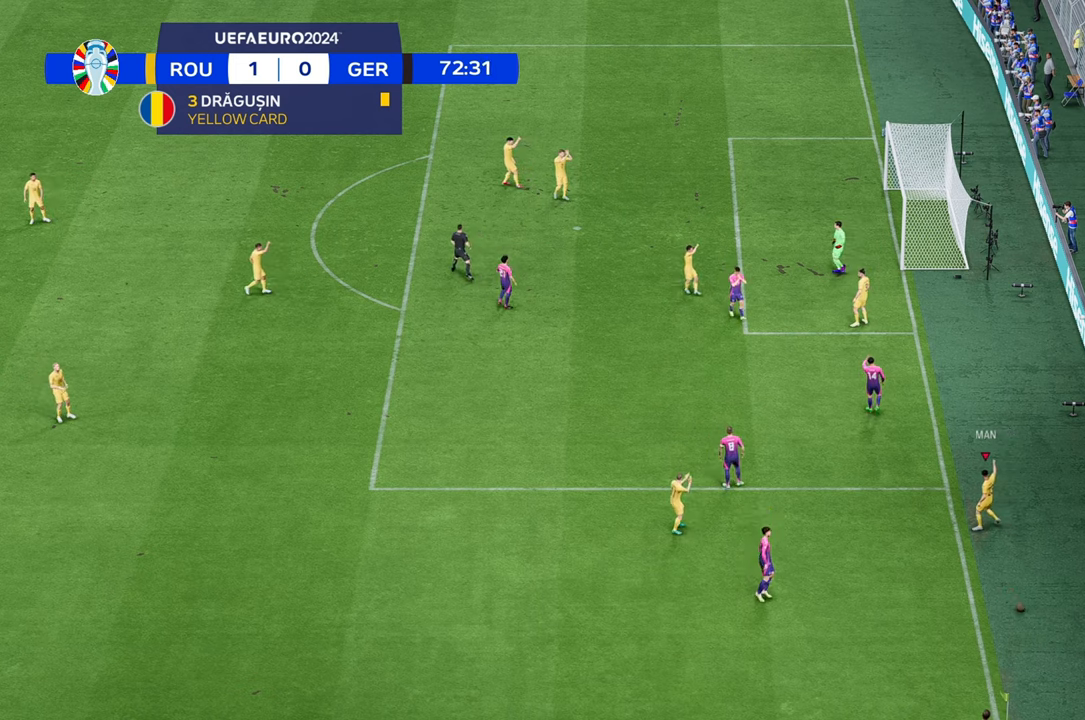
{"dt_ms": 500, "buttons": [], "left_stick": "up-left", "right_stick": "center", "events": [[267, "left_stick", "up"], [400, "left_stick", "up-left"]]}
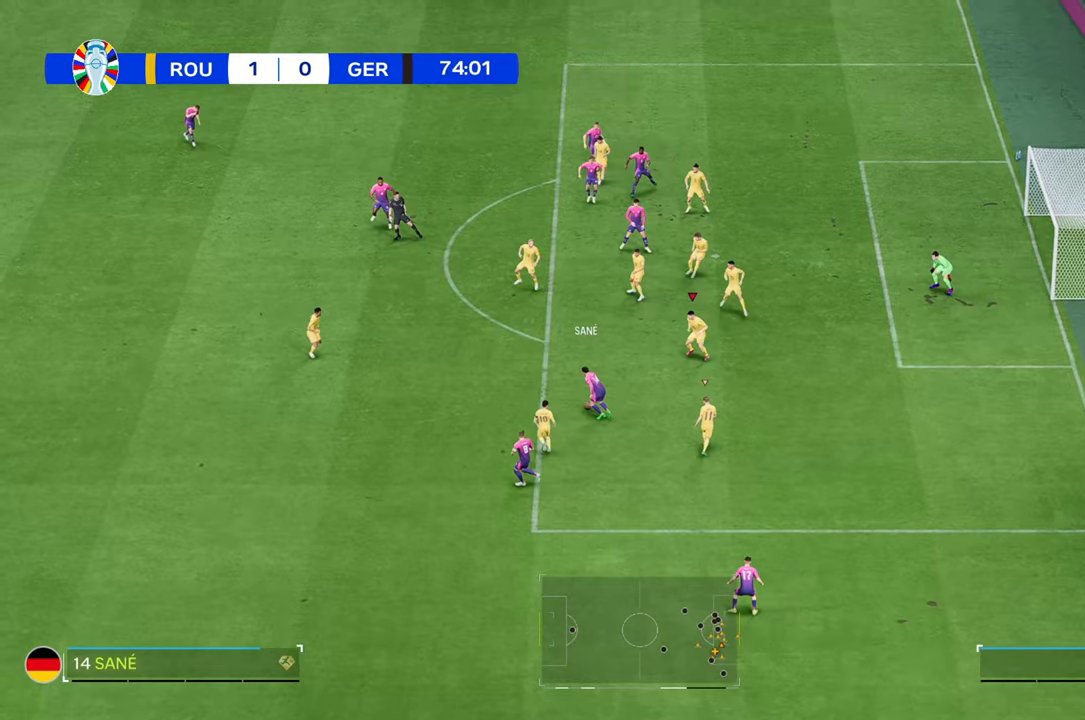
{"dt_ms": 1000, "buttons": [], "left_stick": "up", "right_stick": "center"}
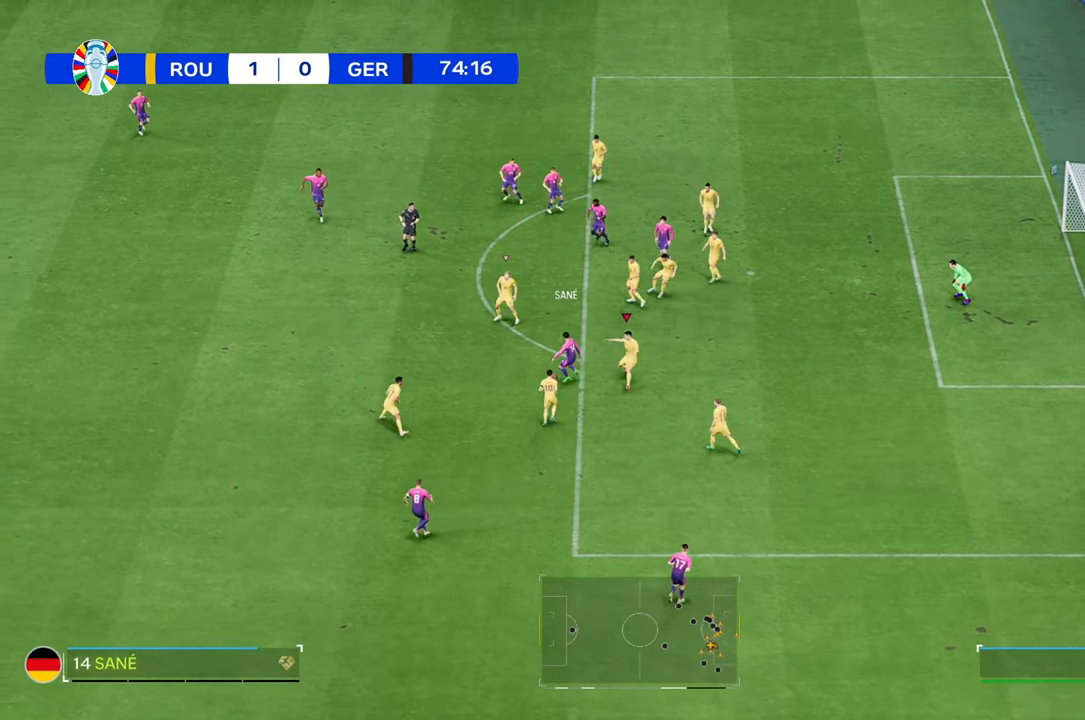
{"dt_ms": 500, "buttons": [], "left_stick": "down-right", "right_stick": "center", "events": [[267, "left_stick", "right"], [350, "left_stick", "down-right"]]}
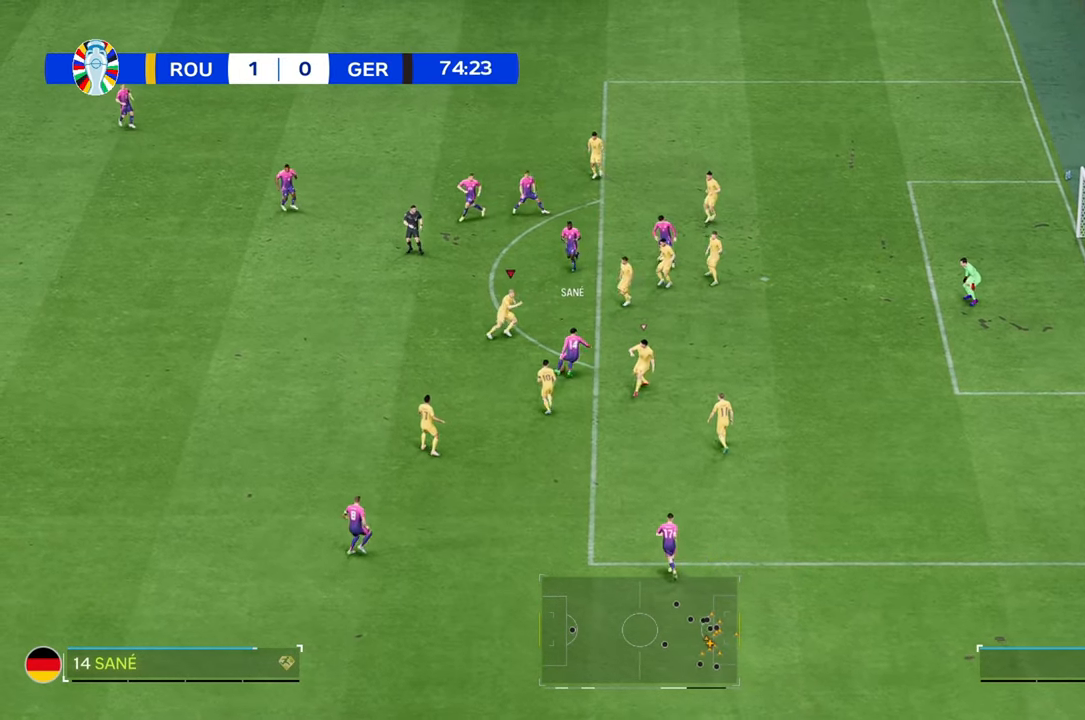
{"dt_ms": 500, "buttons": [], "left_stick": "right", "right_stick": "center", "events": [[233, "B", "down"], [233, "left_stick", "right"], [317, "B", "up"]]}
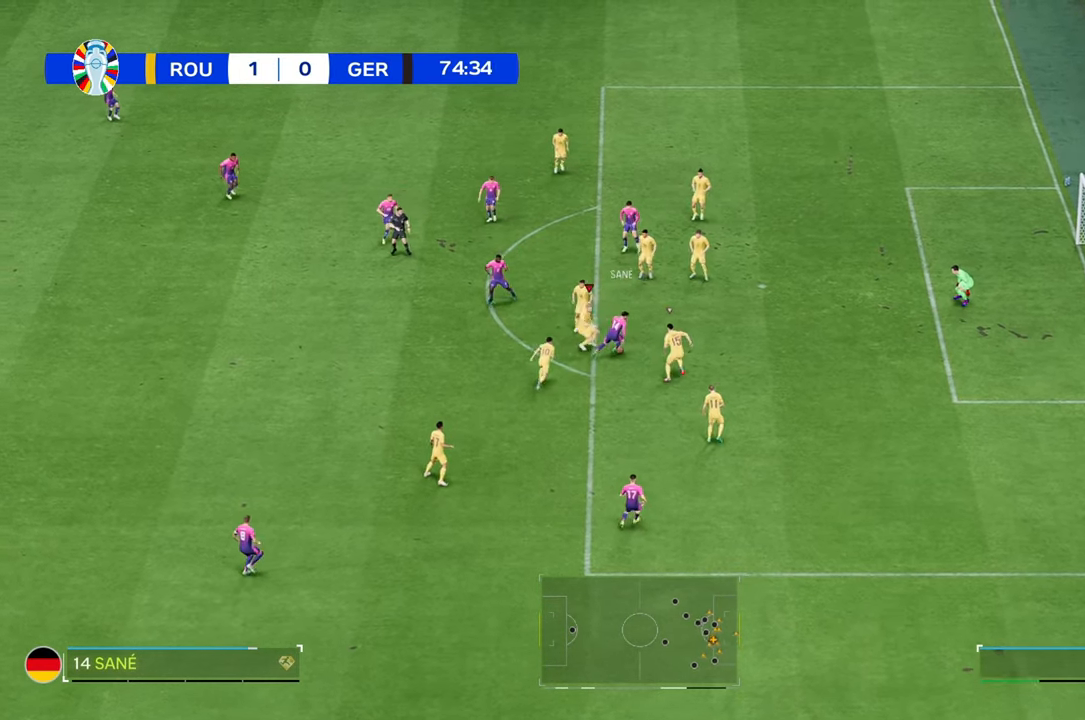
{"dt_ms": 500, "buttons": [], "left_stick": "right", "right_stick": "center", "events": [[133, "left_stick", "down-right"], [350, "left_stick", "right"]]}
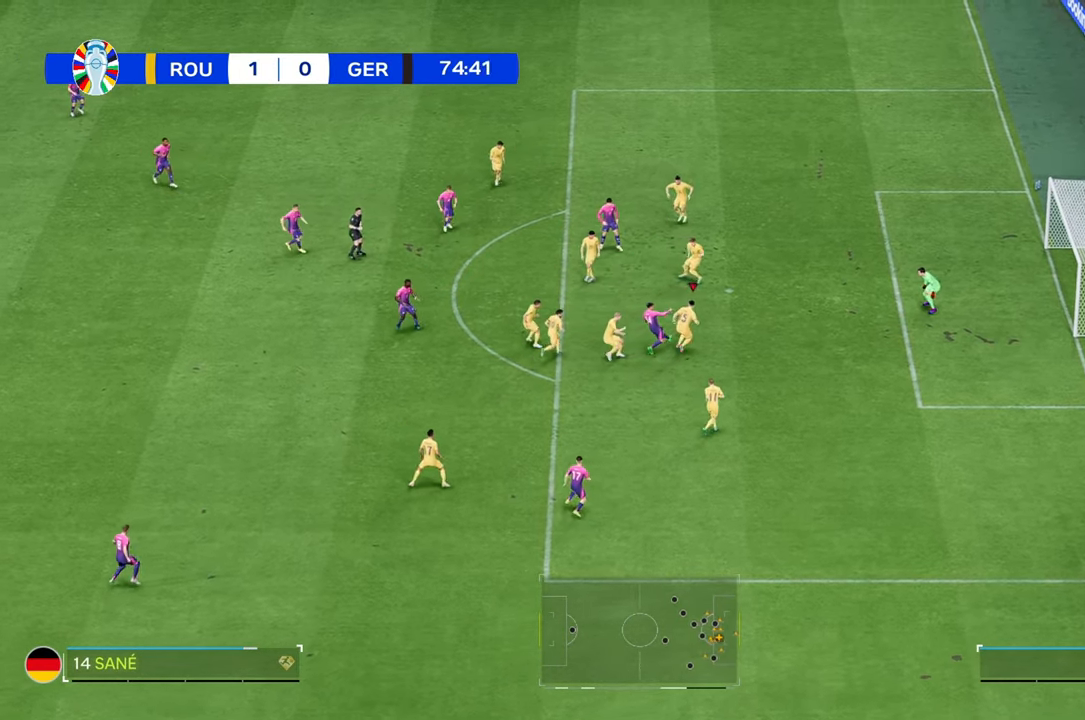
{"dt_ms": 500, "buttons": [], "left_stick": "up-left", "right_stick": "center", "events": [[50, "left_stick", "up"], [367, "left_stick", "up-left"]]}